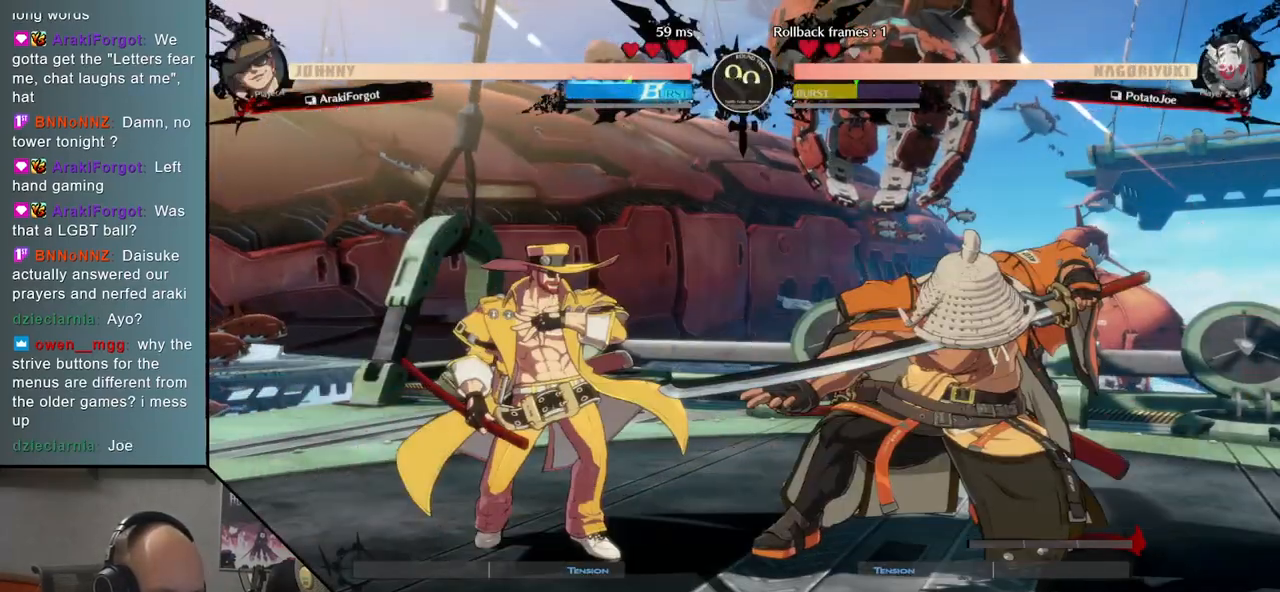
Gameplay with a controller (arcade stick); each line is a JSON object with the inputs held at the frame after it. "events" lists button and stick changes between this image and that frame as [ms after this image, input, new state], when the widget could be followed in between. Not read: L3 R3 other_buttons.
{"buttons": [], "events": [[117, "L2", "down"], [183, "L2", "up"]]}
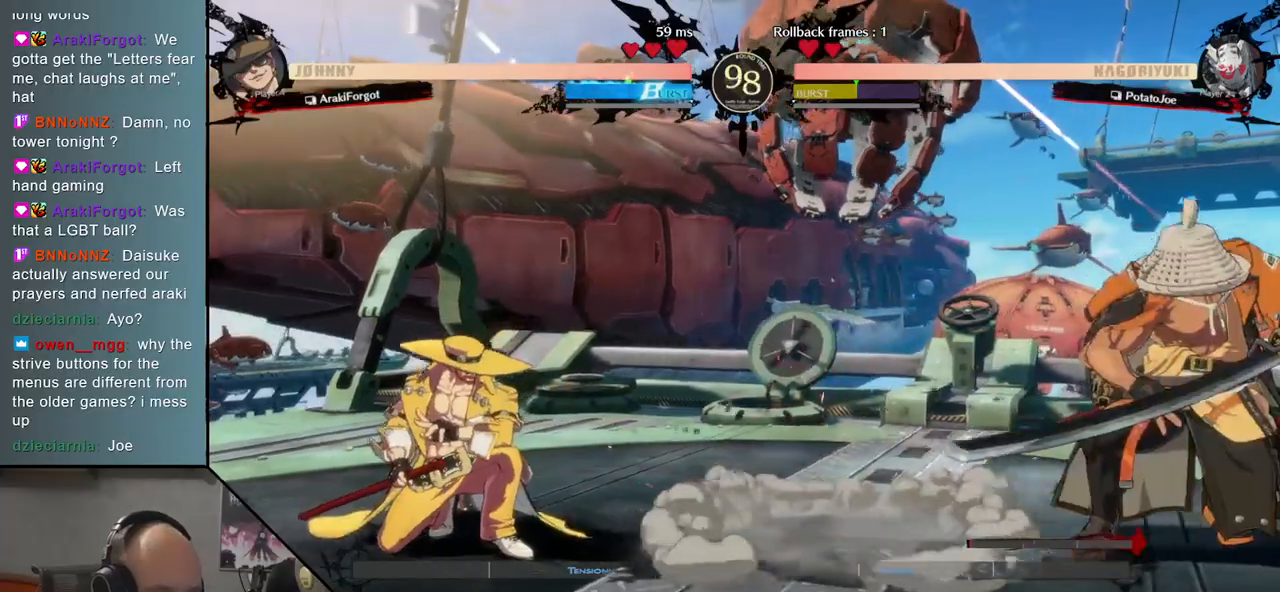
{"buttons": ["L2"], "events": [[167, "TRIANGLE", "down"], [267, "TRIANGLE", "up"], [483, "L2", "down"]]}
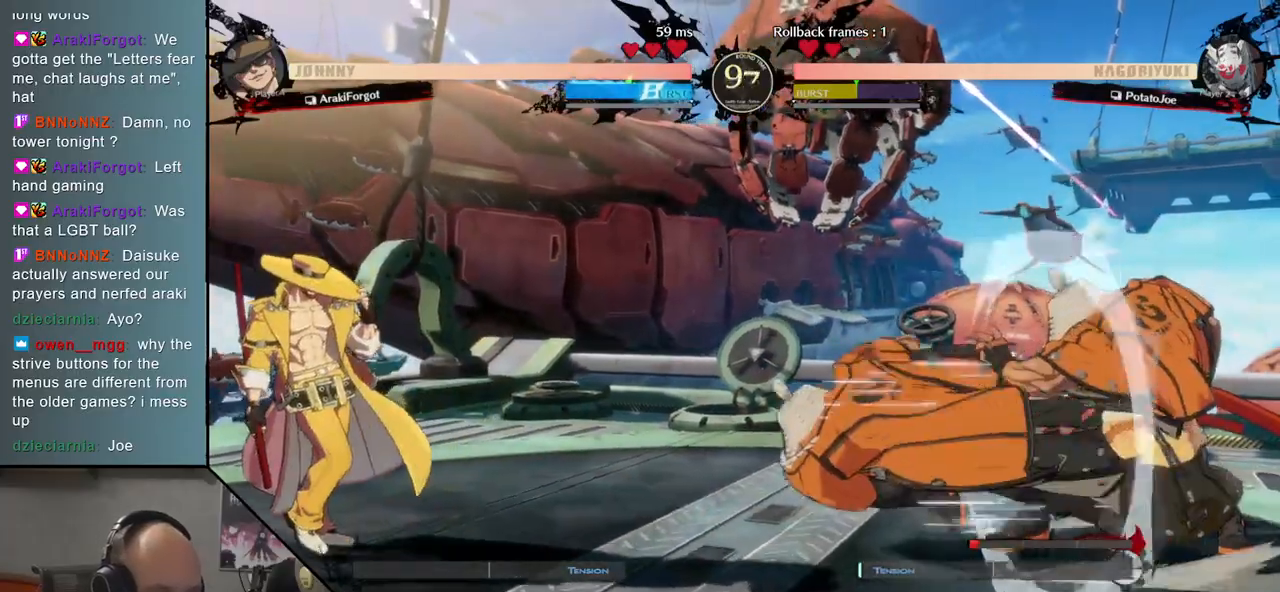
{"buttons": [], "events": [[50, "L2", "up"], [300, "TRIANGLE", "down"], [383, "TRIANGLE", "up"]]}
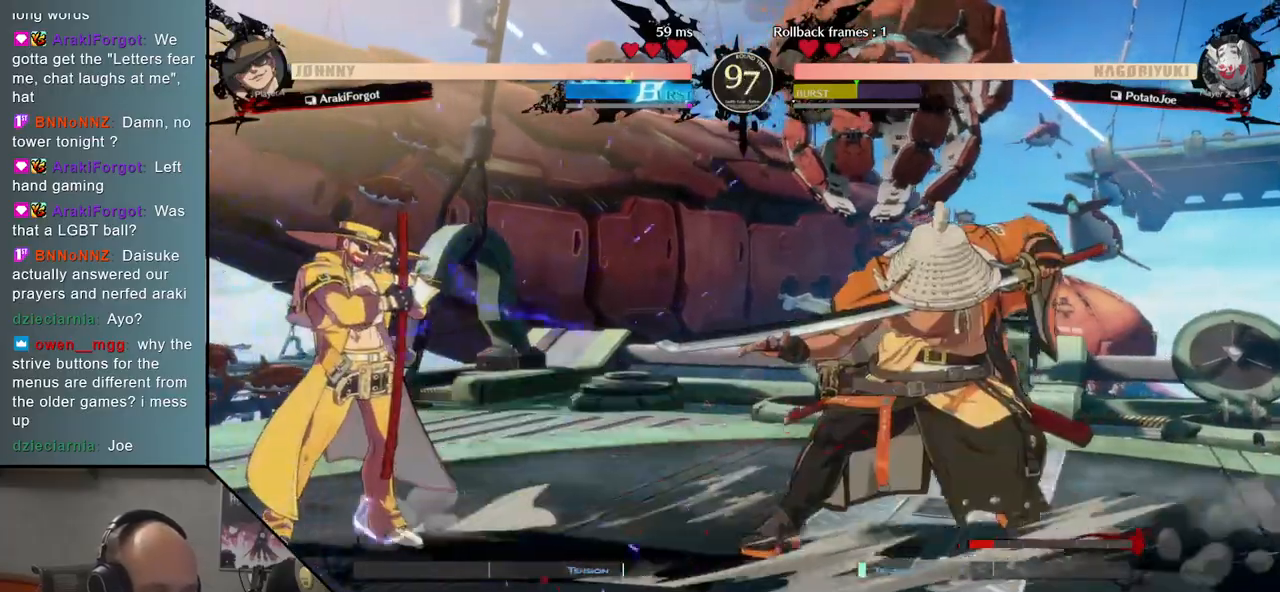
{"buttons": ["TRIANGLE"], "events": [[17, "TRIANGLE", "down"], [100, "TRIANGLE", "up"], [233, "TRIANGLE", "down"], [350, "TRIANGLE", "up"], [450, "TRIANGLE", "down"]]}
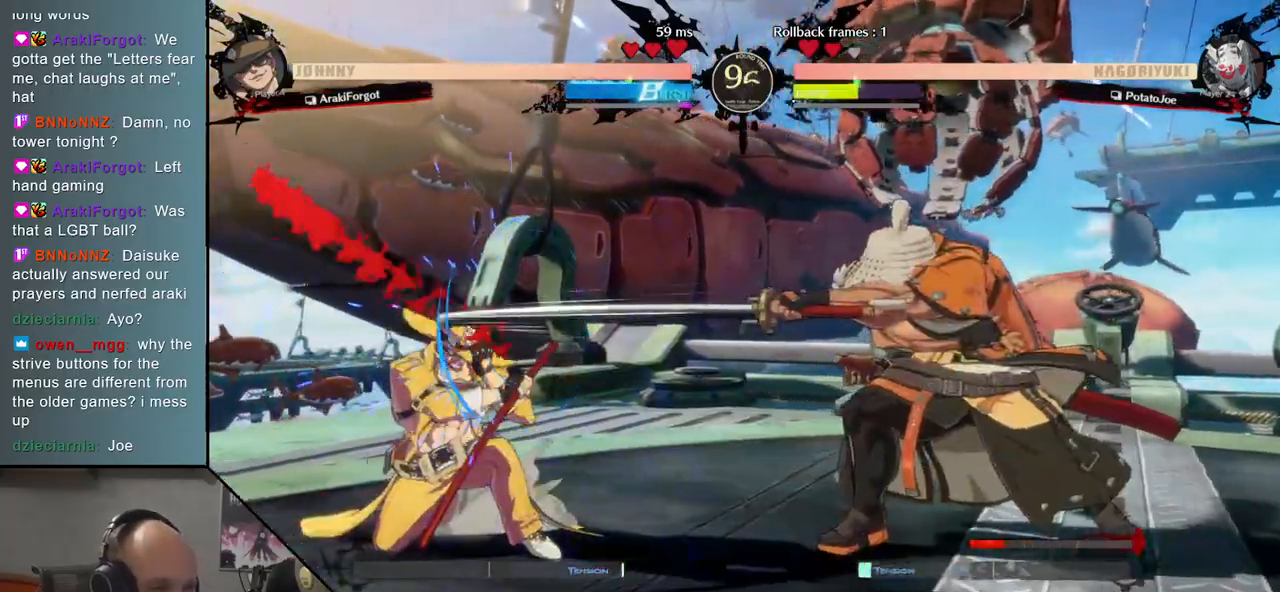
{"buttons": [], "events": [[33, "TRIANGLE", "up"], [150, "TRIANGLE", "down"], [233, "TRIANGLE", "up"]]}
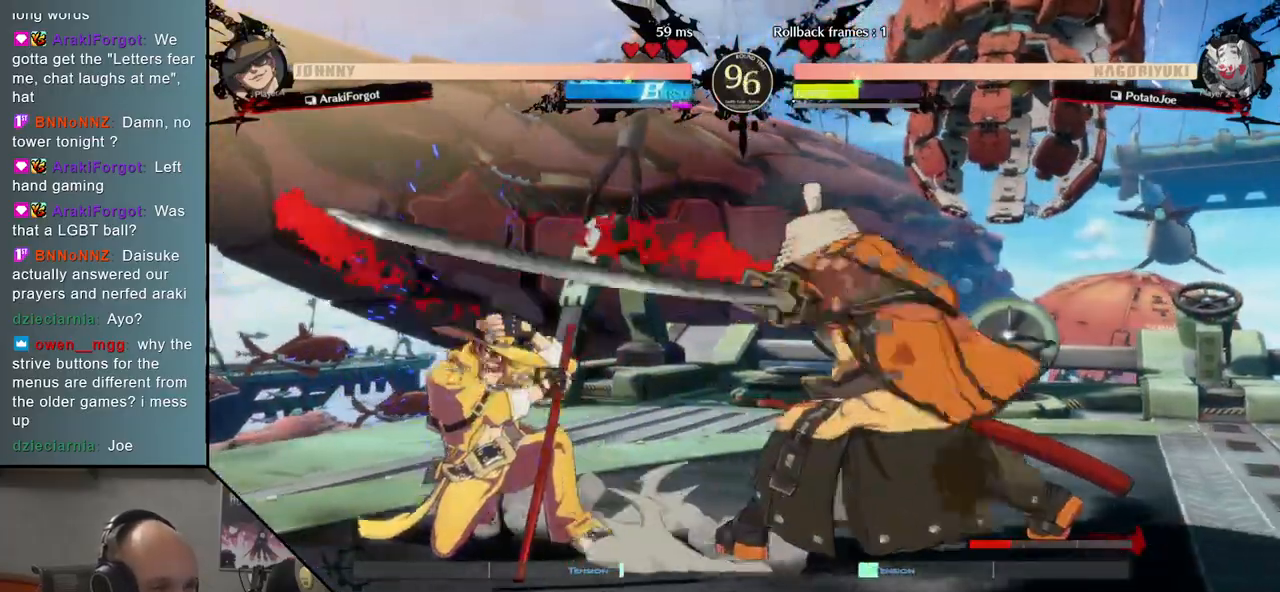
{"buttons": [], "events": [[100, "L2", "down"], [167, "L2", "up"], [283, "R1", "down"], [350, "R1", "up"], [433, "R1", "down"], [500, "R1", "up"]]}
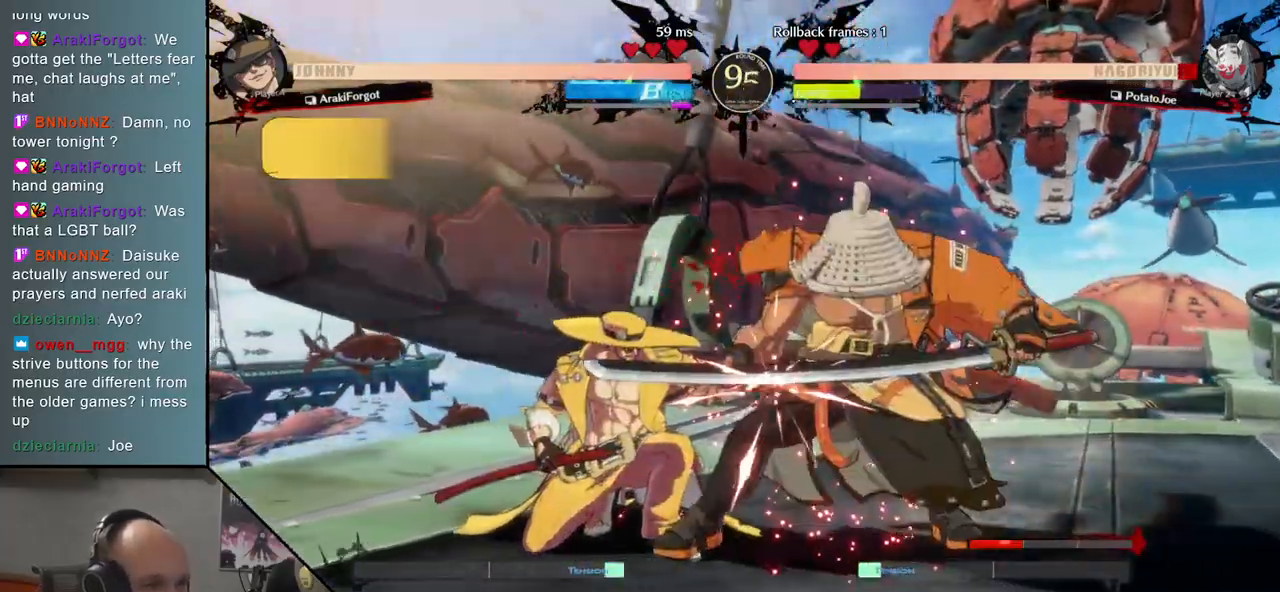
{"buttons": [], "events": [[100, "R1", "down"], [167, "R1", "up"]]}
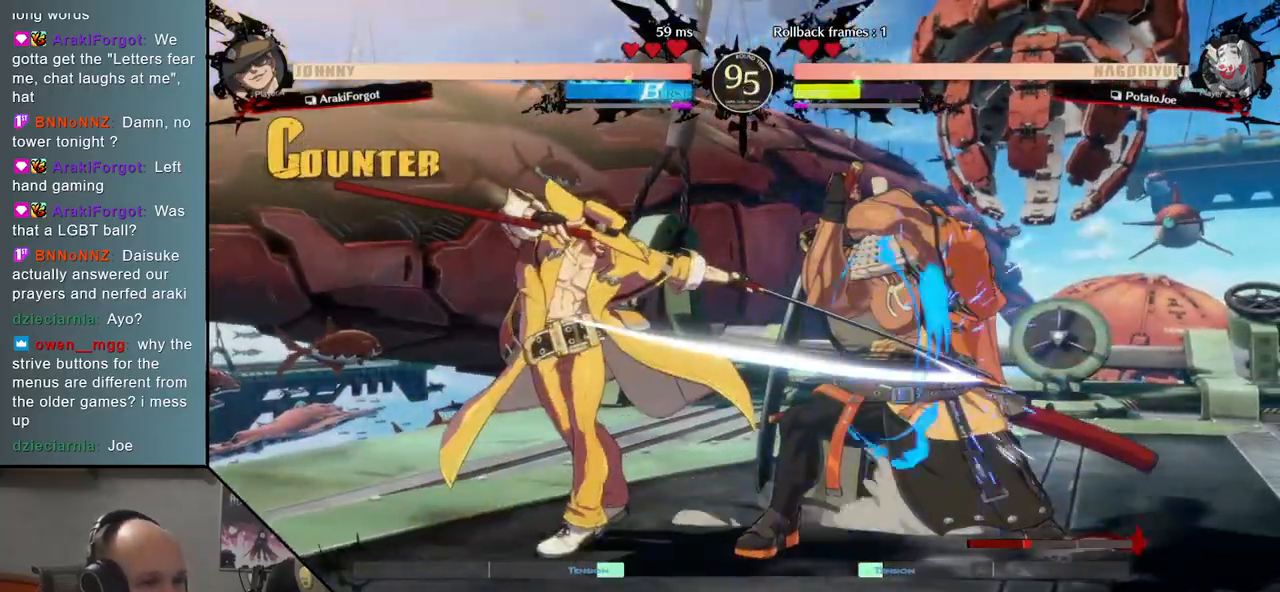
{"buttons": [], "events": [[183, "R1", "down"], [250, "R1", "up"], [383, "R1", "down"], [417, "R1", "up"]]}
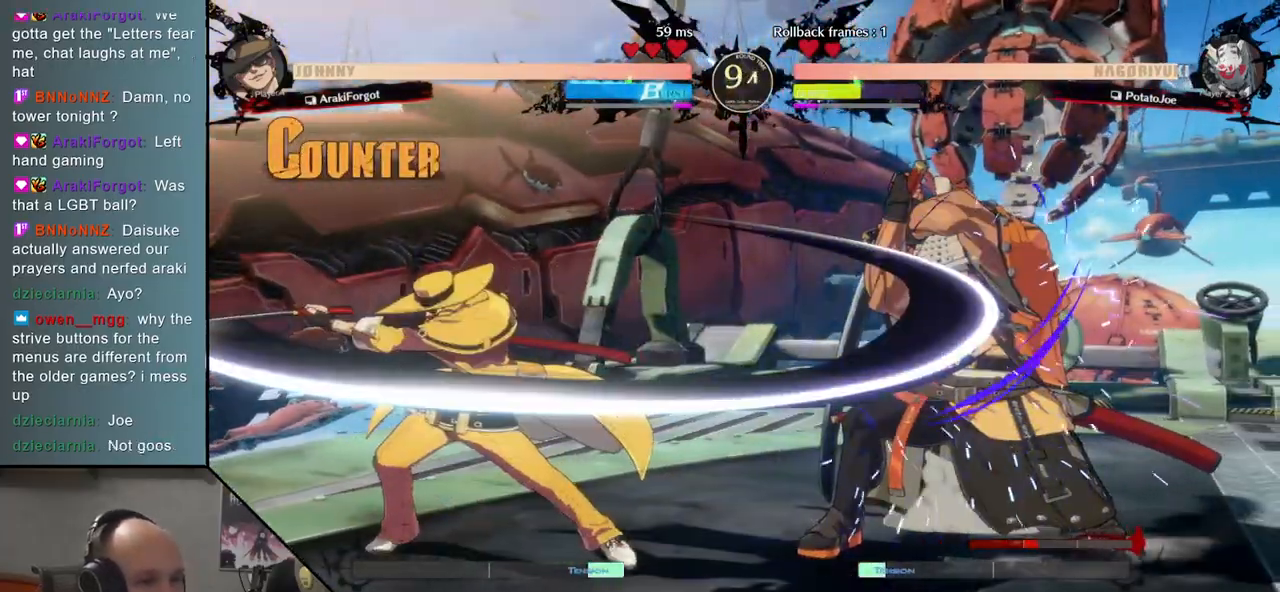
{"buttons": [], "events": [[17, "R1", "down"], [67, "R1", "up"], [217, "R1", "down"], [267, "R1", "up"], [400, "R1", "down"], [467, "R1", "up"]]}
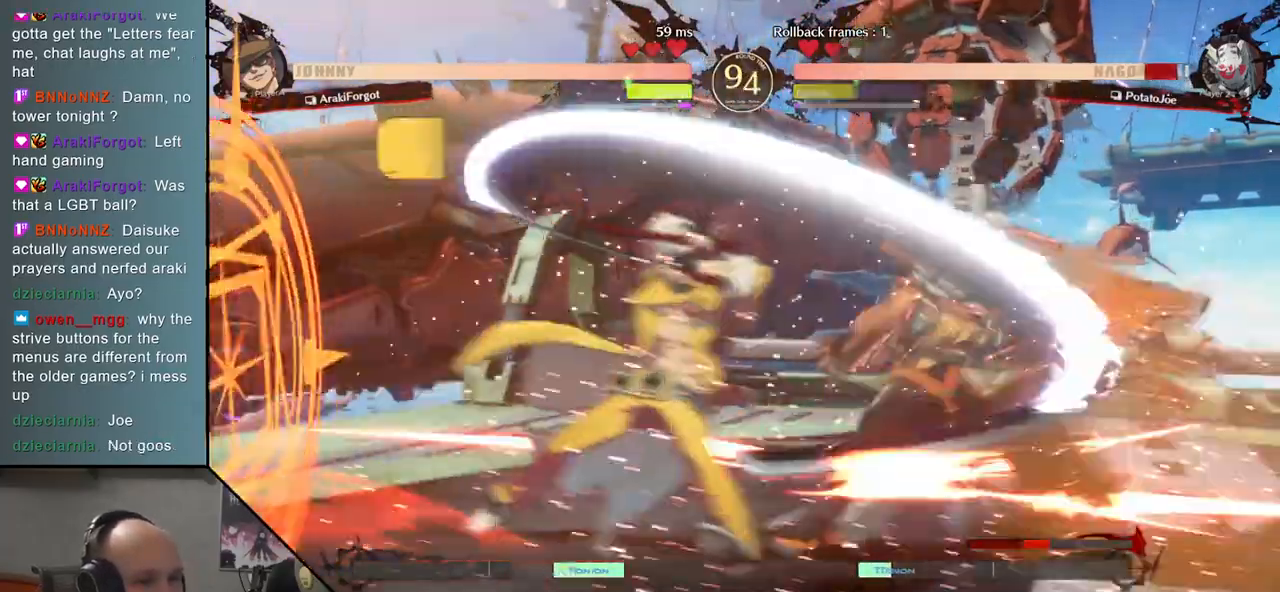
{"buttons": [], "events": [[100, "R1", "down"], [183, "R1", "up"]]}
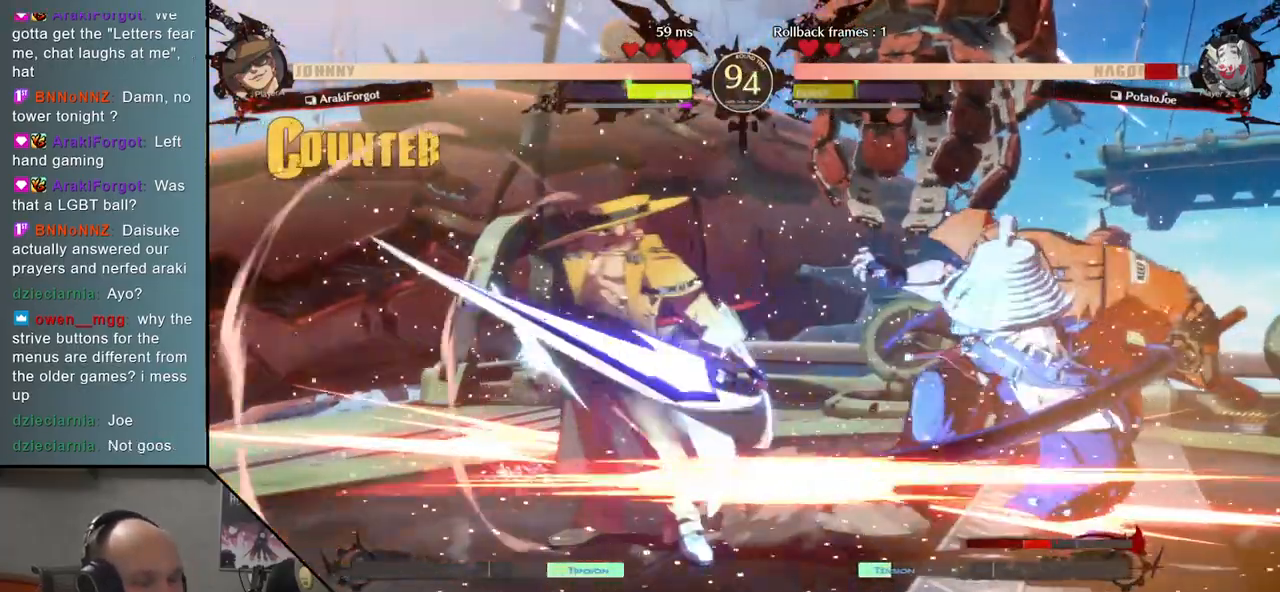
{"buttons": [], "events": []}
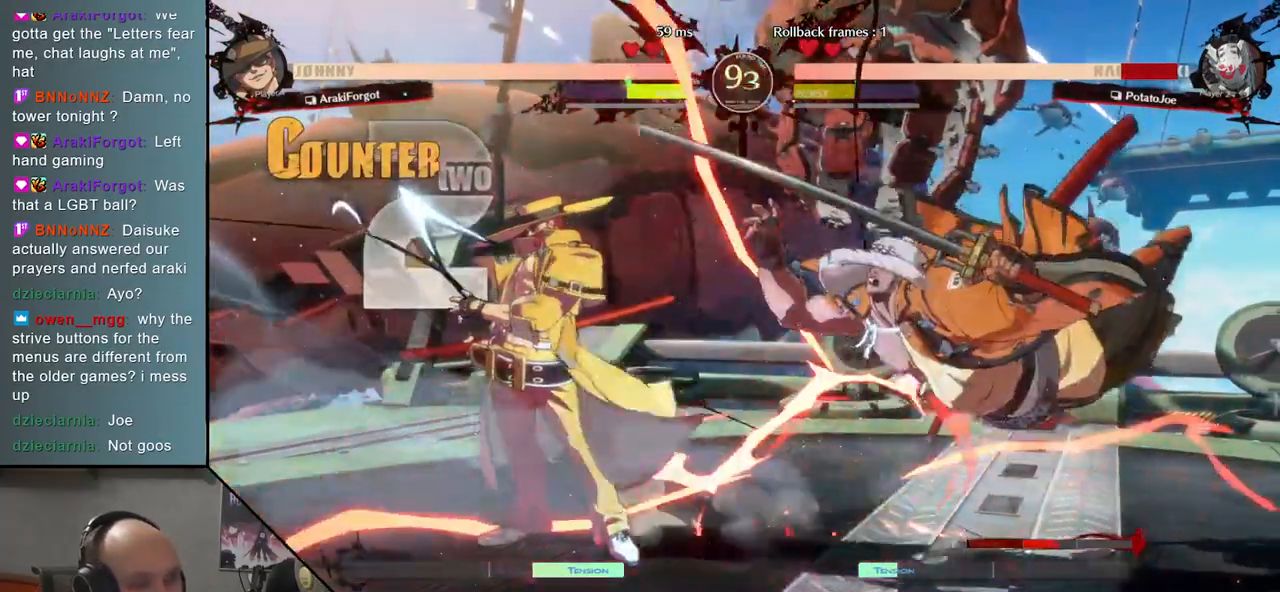
{"buttons": [], "events": []}
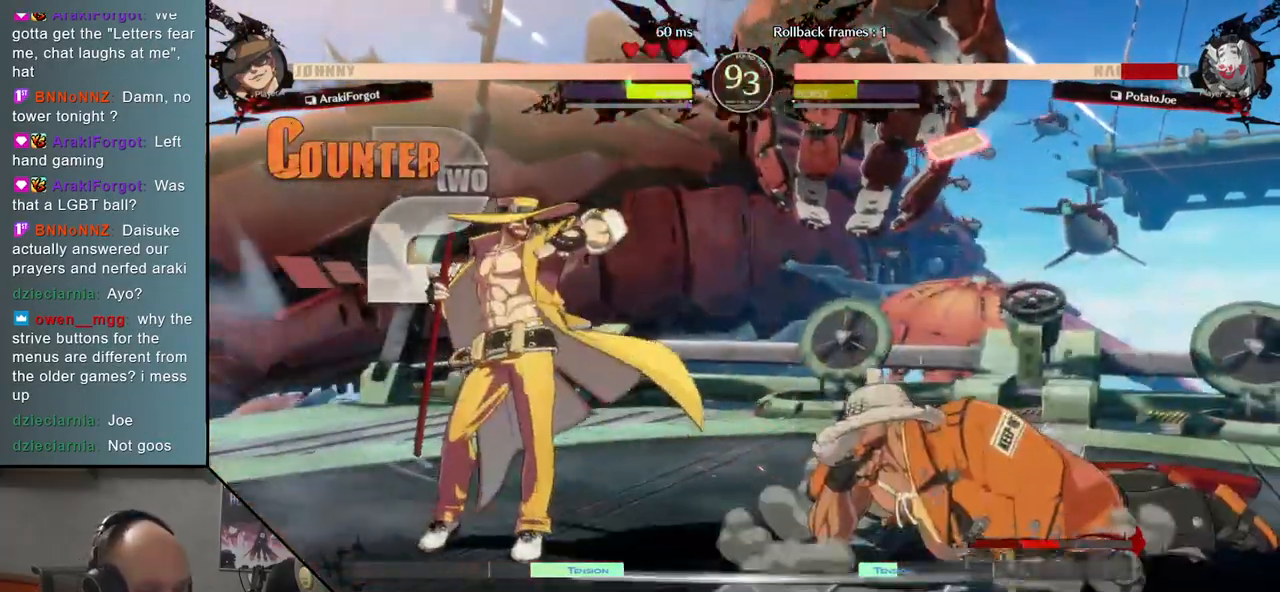
{"buttons": [], "events": []}
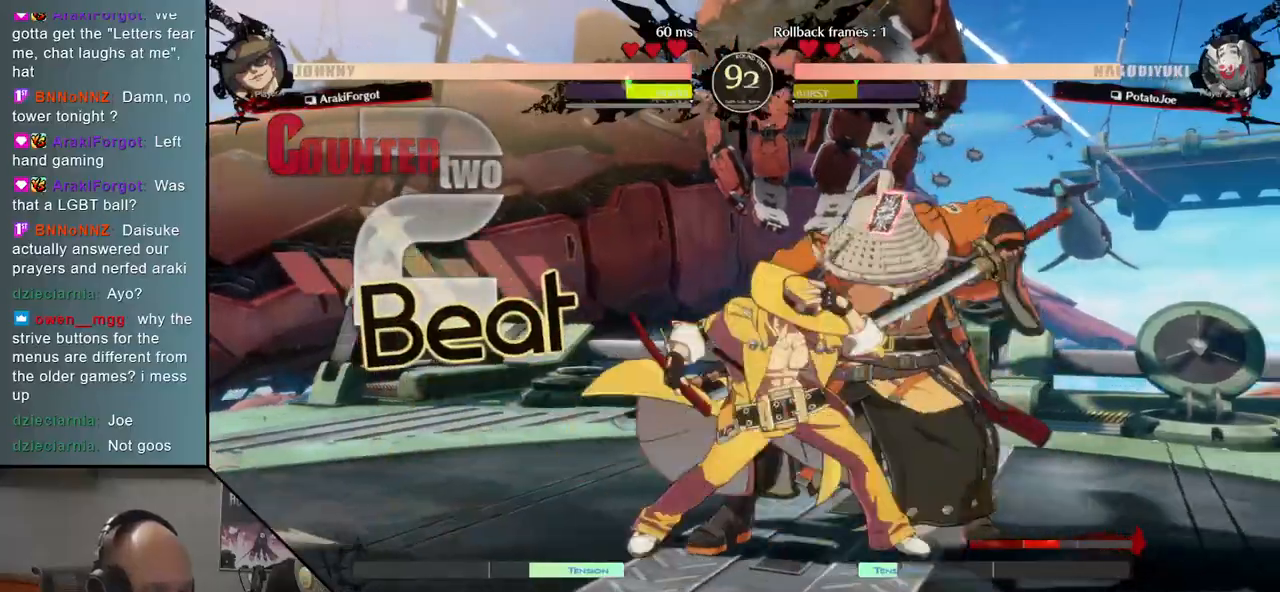
{"buttons": [], "events": []}
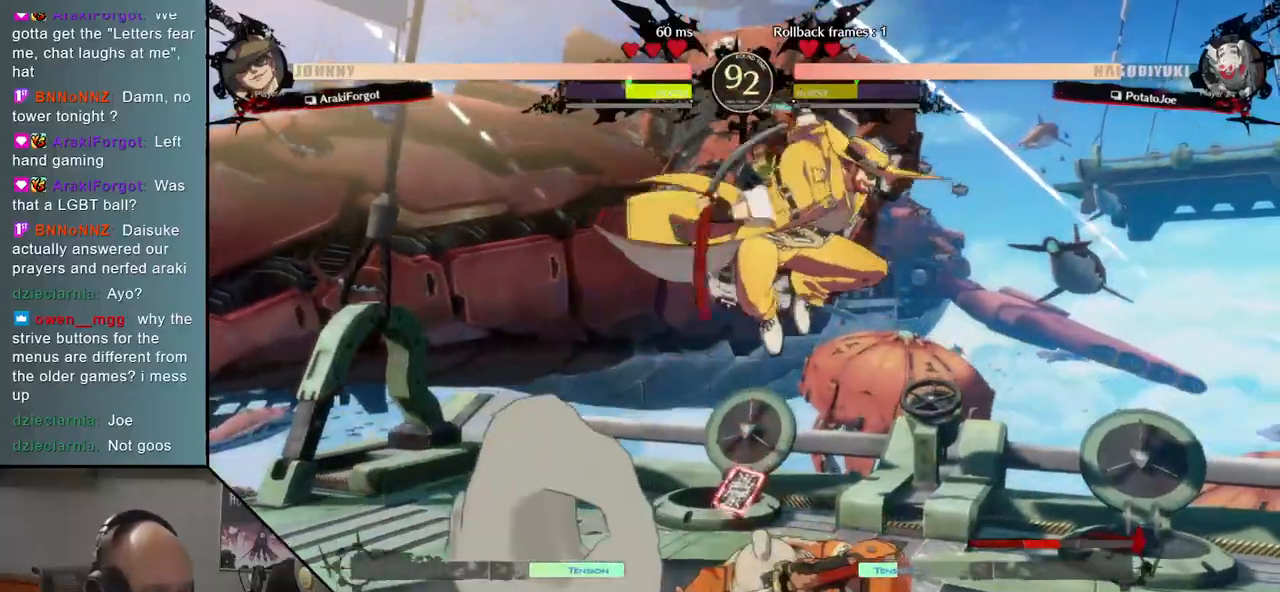
{"buttons": [], "events": []}
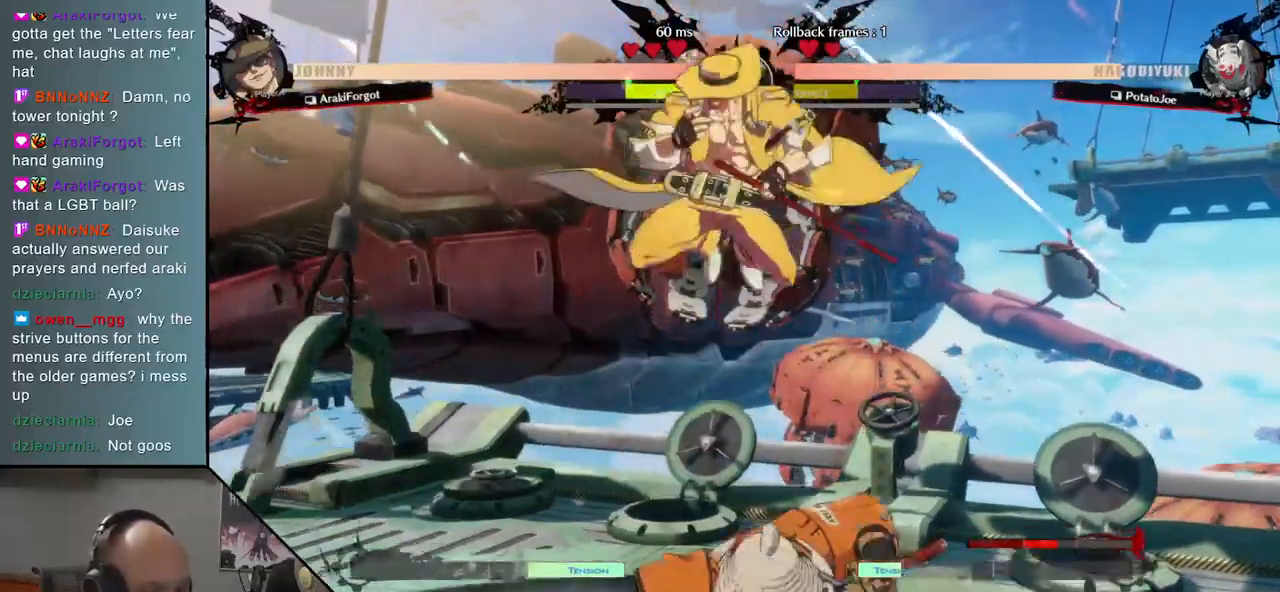
{"buttons": [], "events": []}
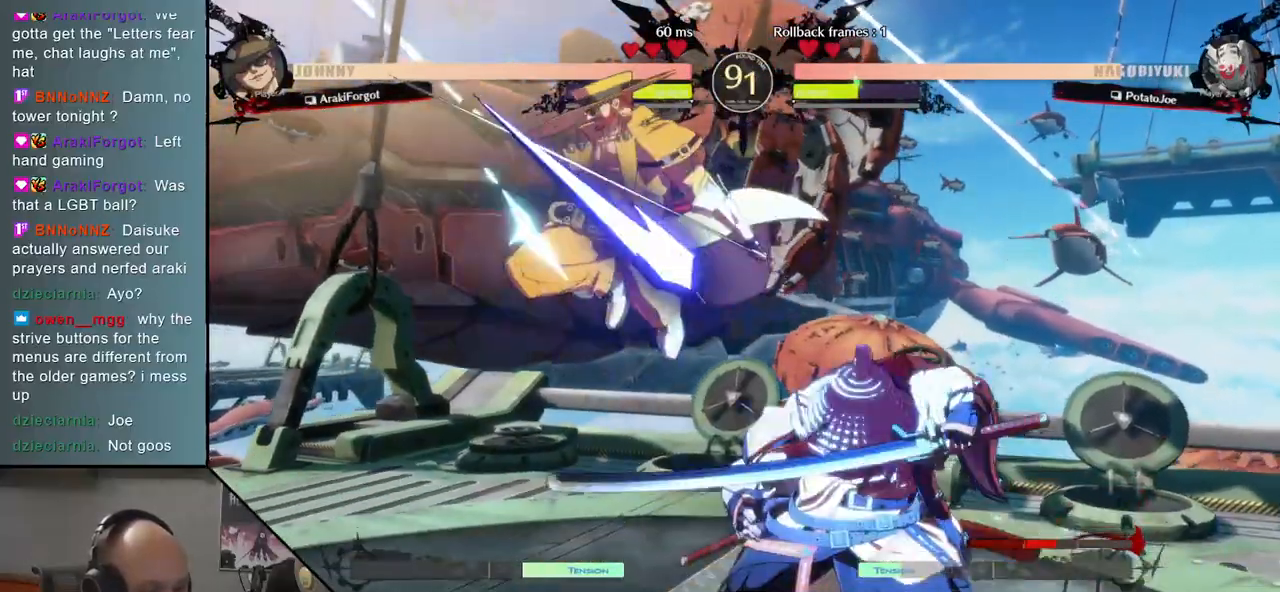
{"buttons": [], "events": []}
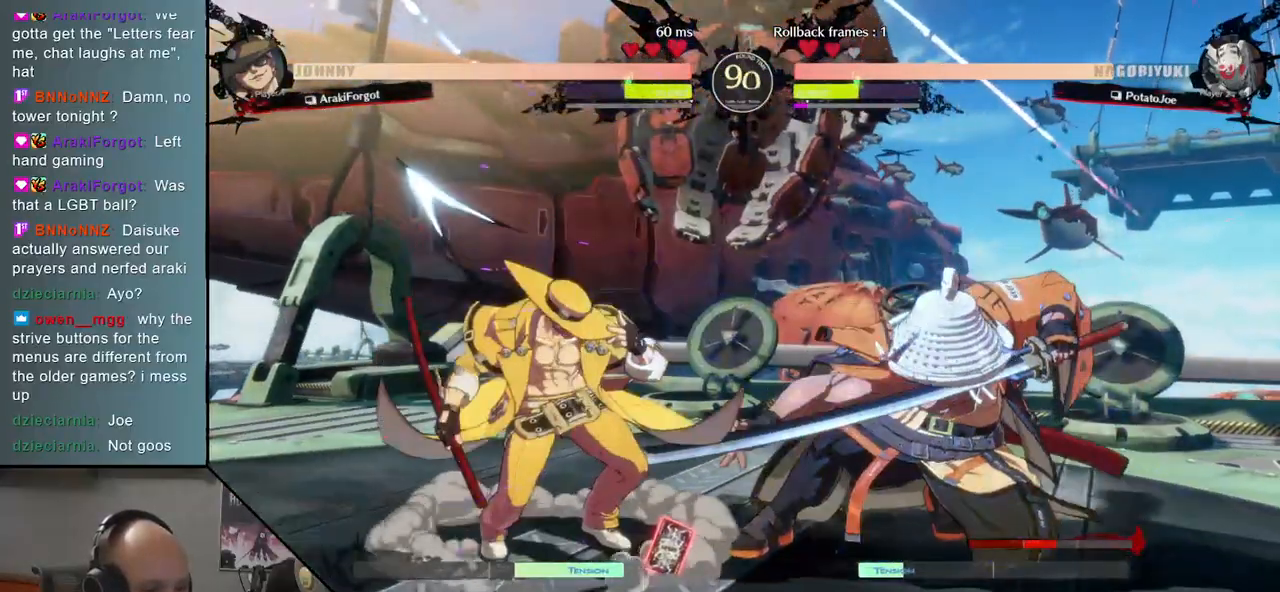
{"buttons": [], "events": []}
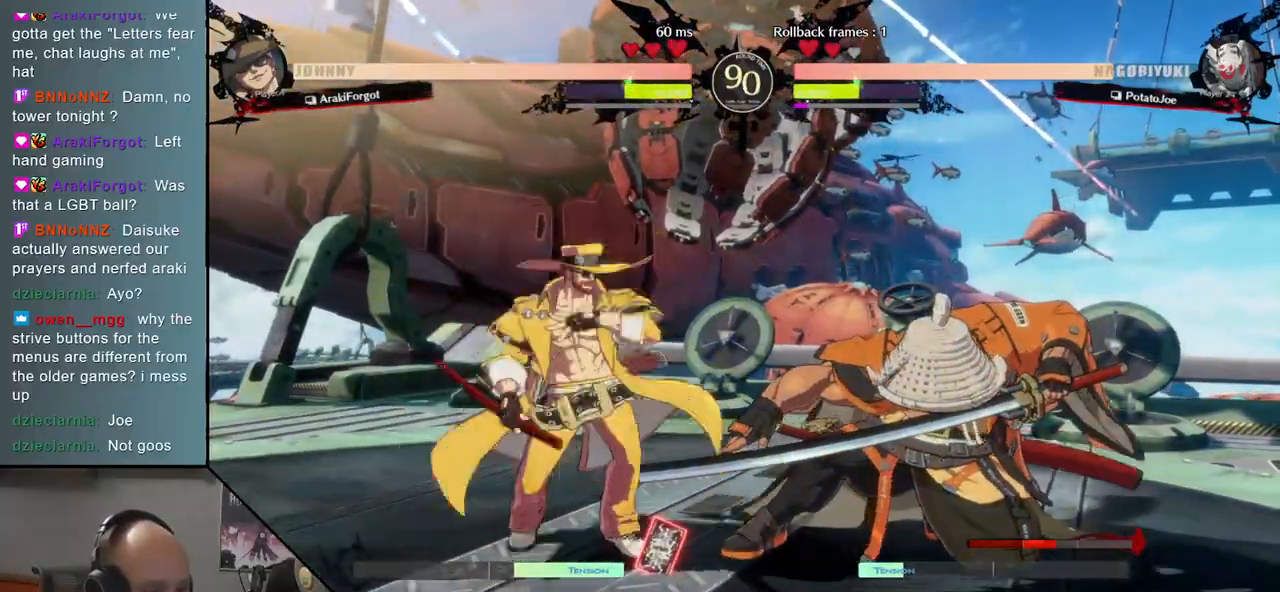
{"buttons": [], "events": [[233, "R1", "down"], [300, "R1", "up"], [400, "R1", "down"], [500, "R1", "up"]]}
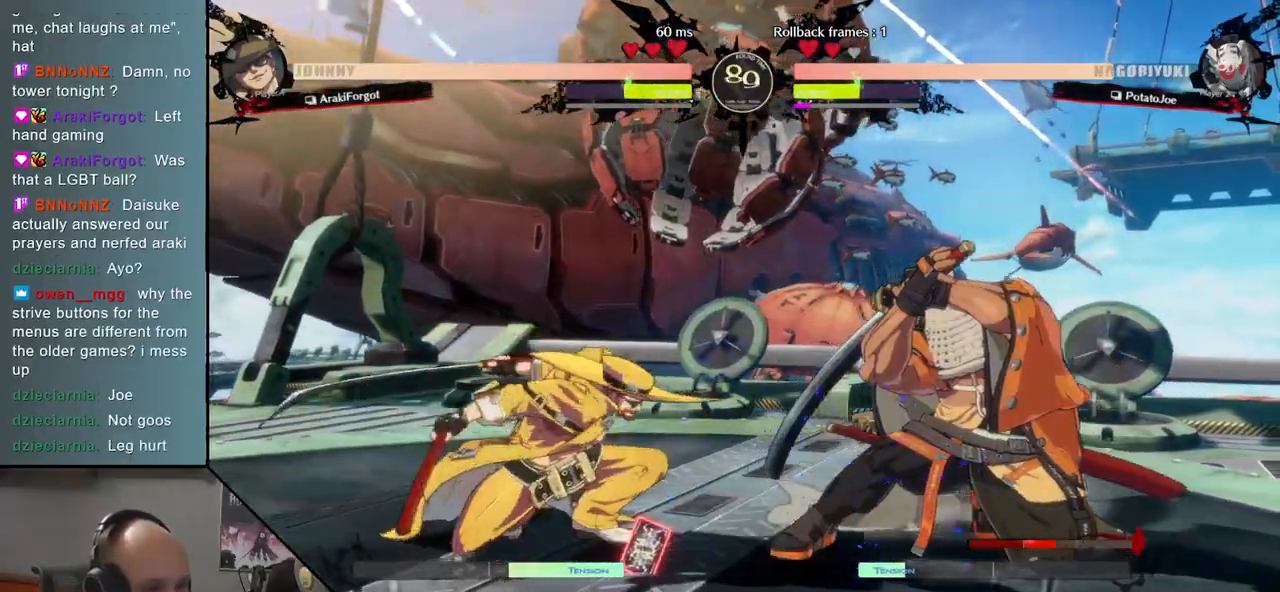
{"buttons": [], "events": []}
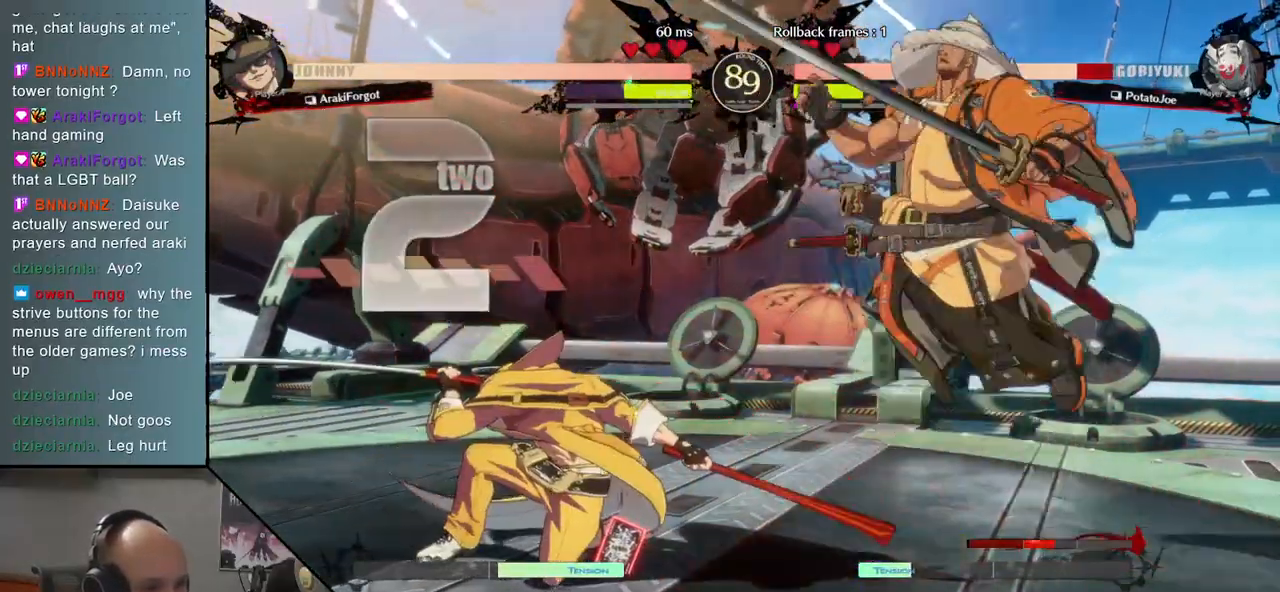
{"buttons": ["R1"], "events": [[217, "R1", "down"], [333, "R1", "up"], [467, "R1", "down"]]}
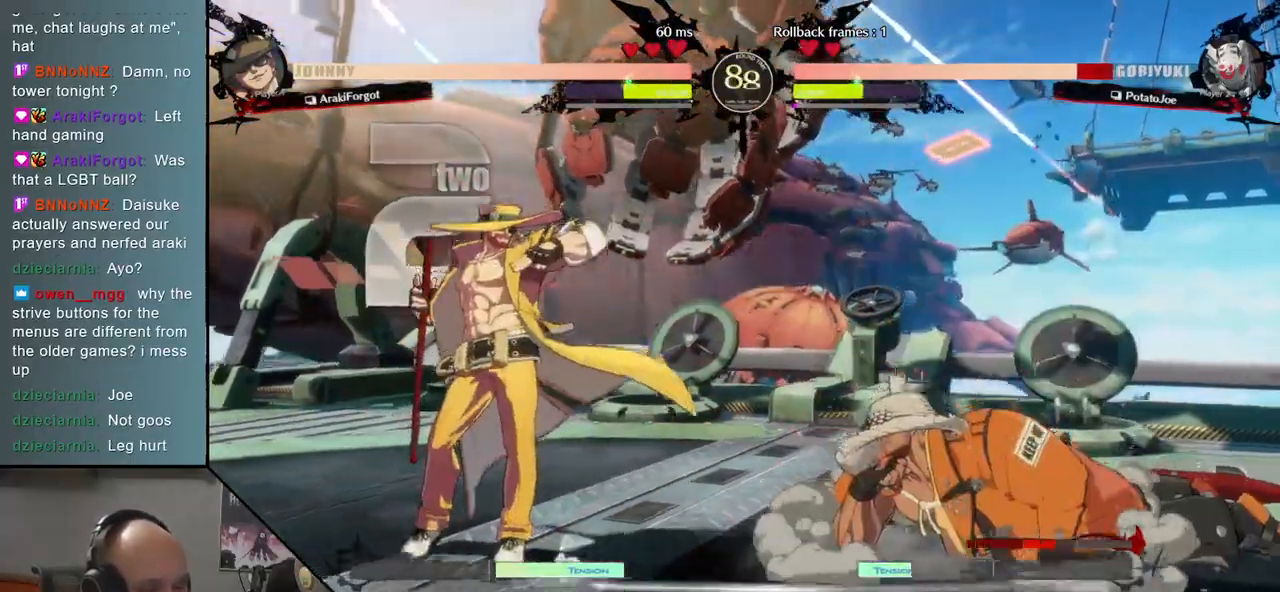
{"buttons": [], "events": [[83, "R1", "up"], [267, "R1", "down"], [333, "R1", "up"]]}
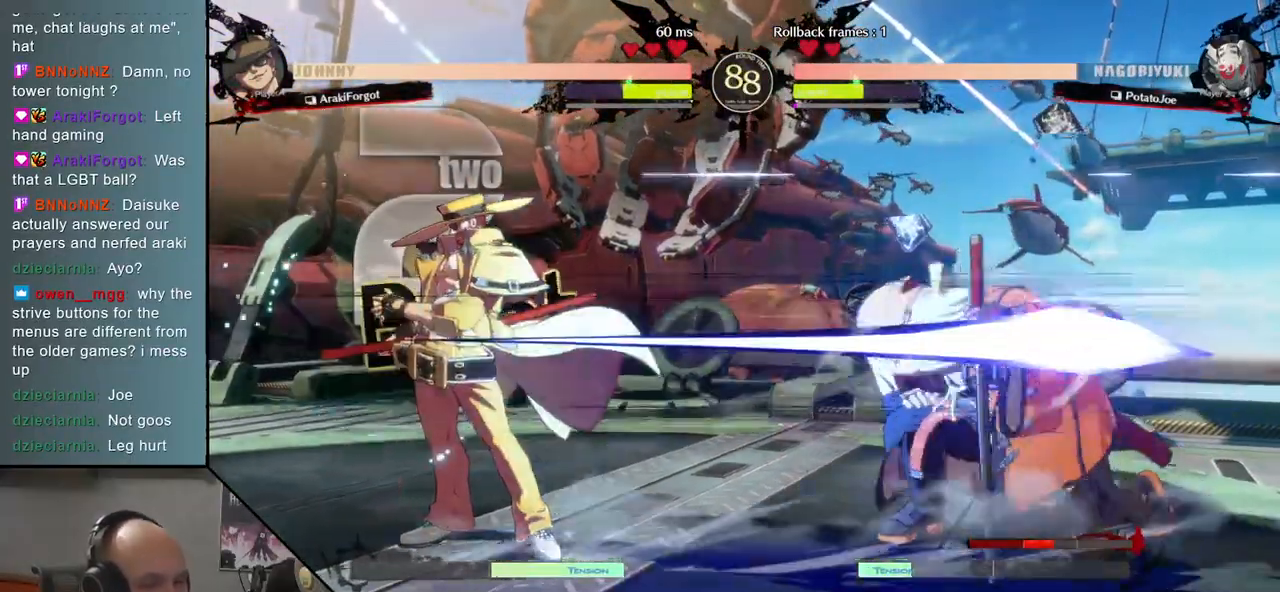
{"buttons": [], "events": [[83, "R1", "down"], [167, "R1", "up"]]}
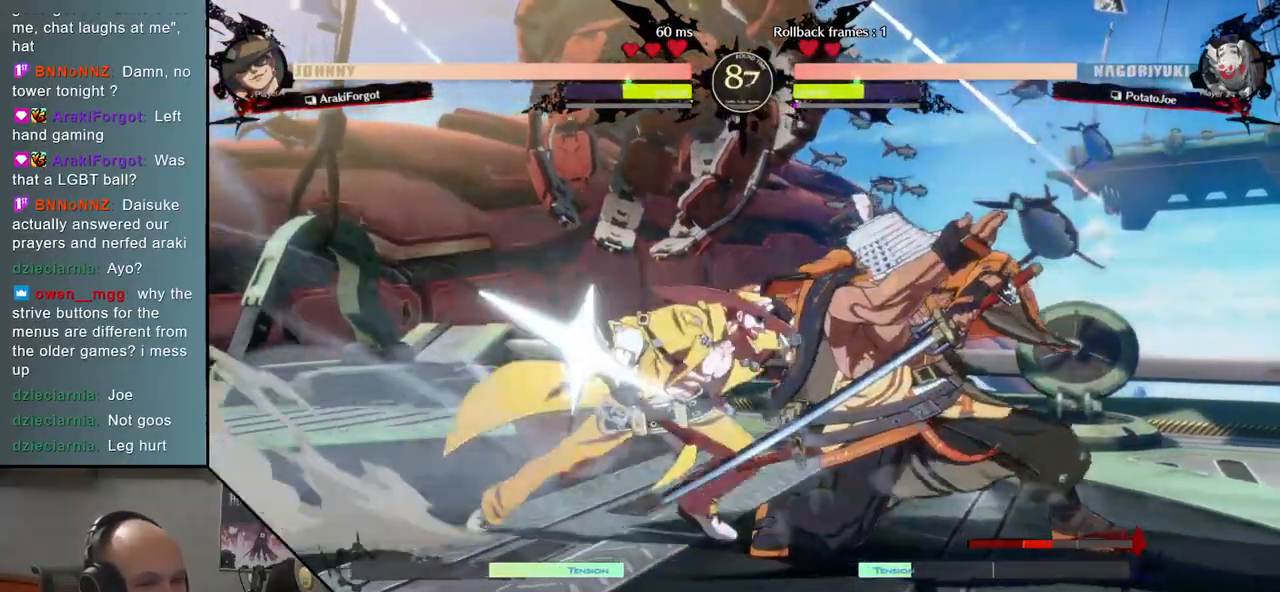
{"buttons": ["R1"], "events": [[283, "R1", "down"], [383, "R1", "up"], [500, "R1", "down"]]}
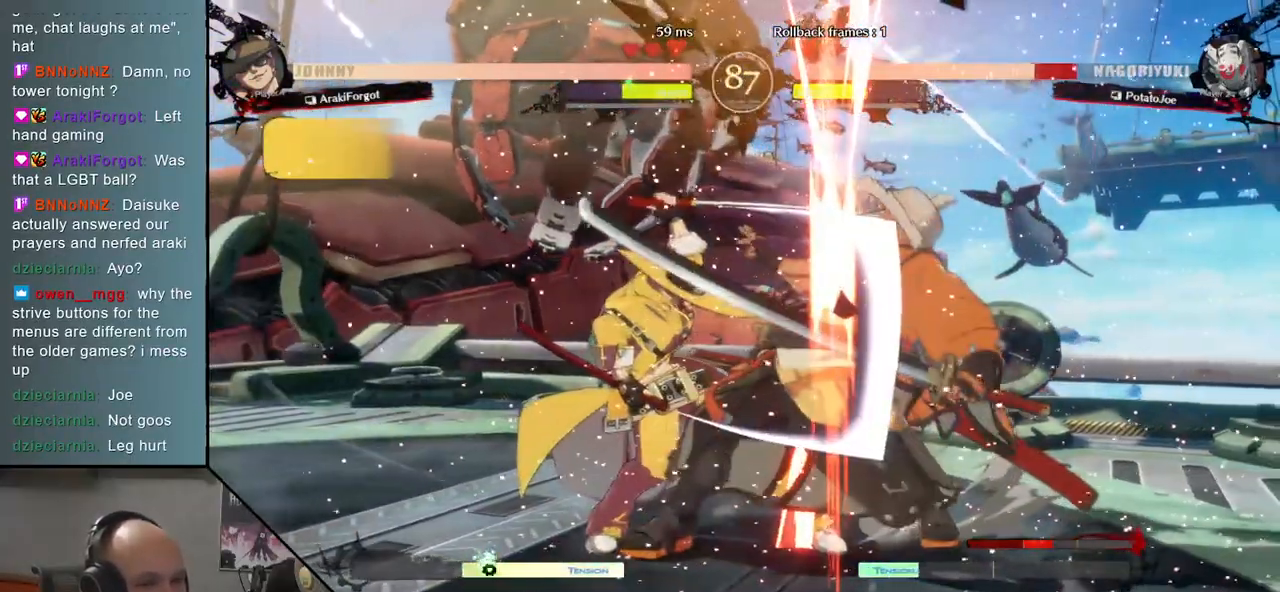
{"buttons": [], "events": [[67, "R1", "up"]]}
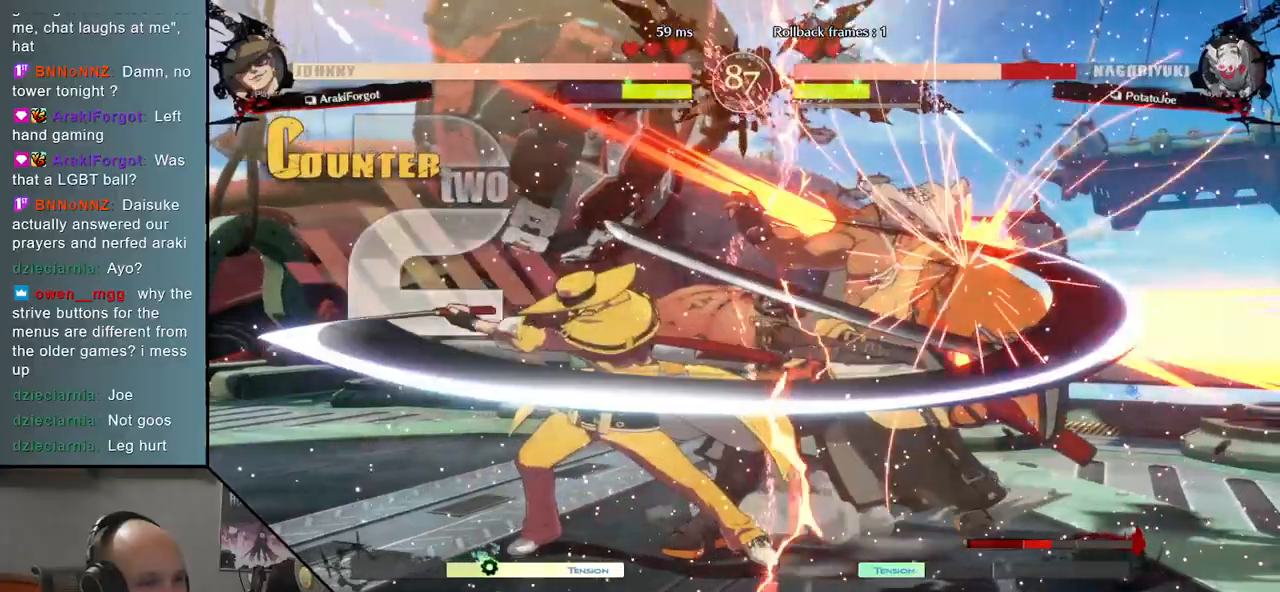
{"buttons": [], "events": []}
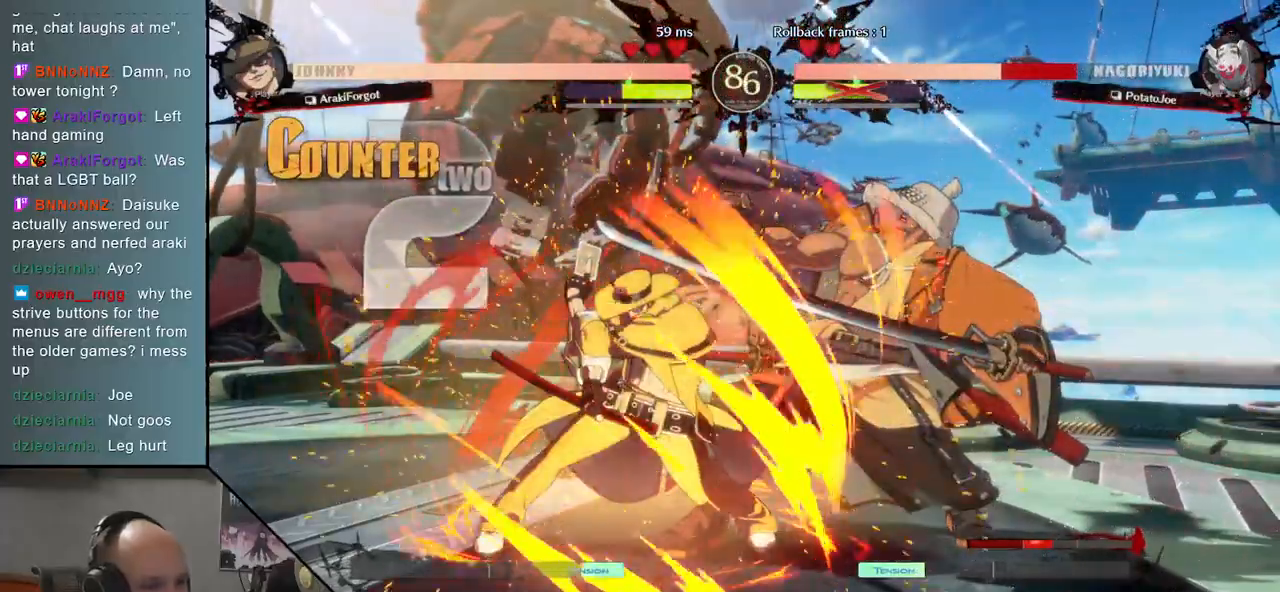
{"buttons": [], "events": []}
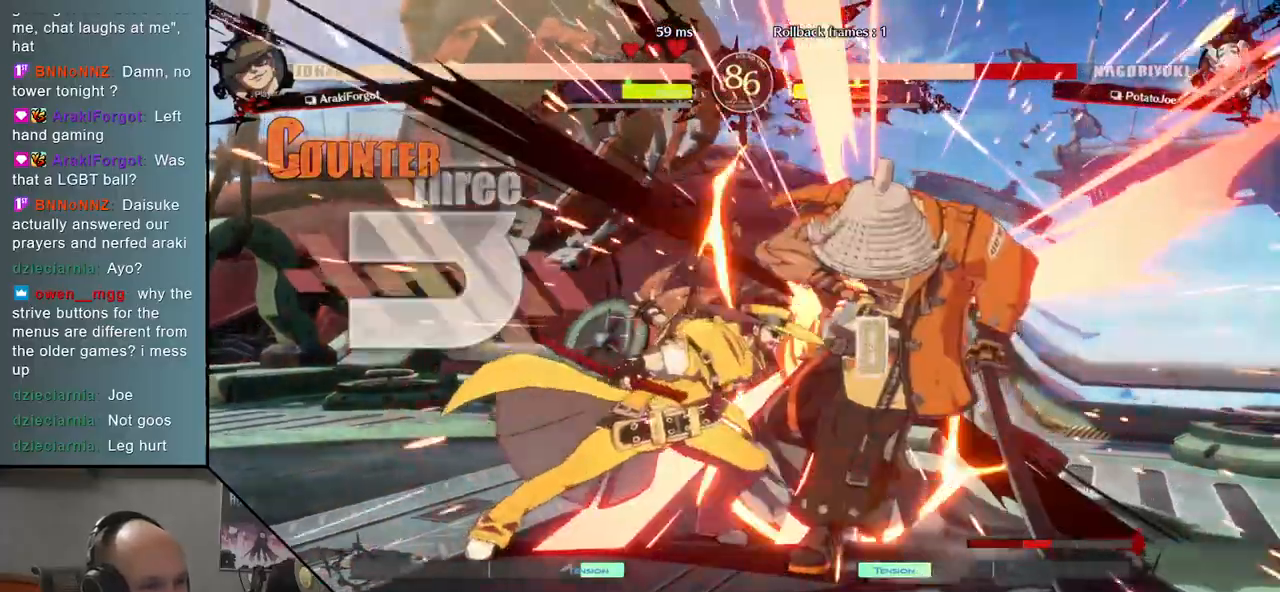
{"buttons": [], "events": []}